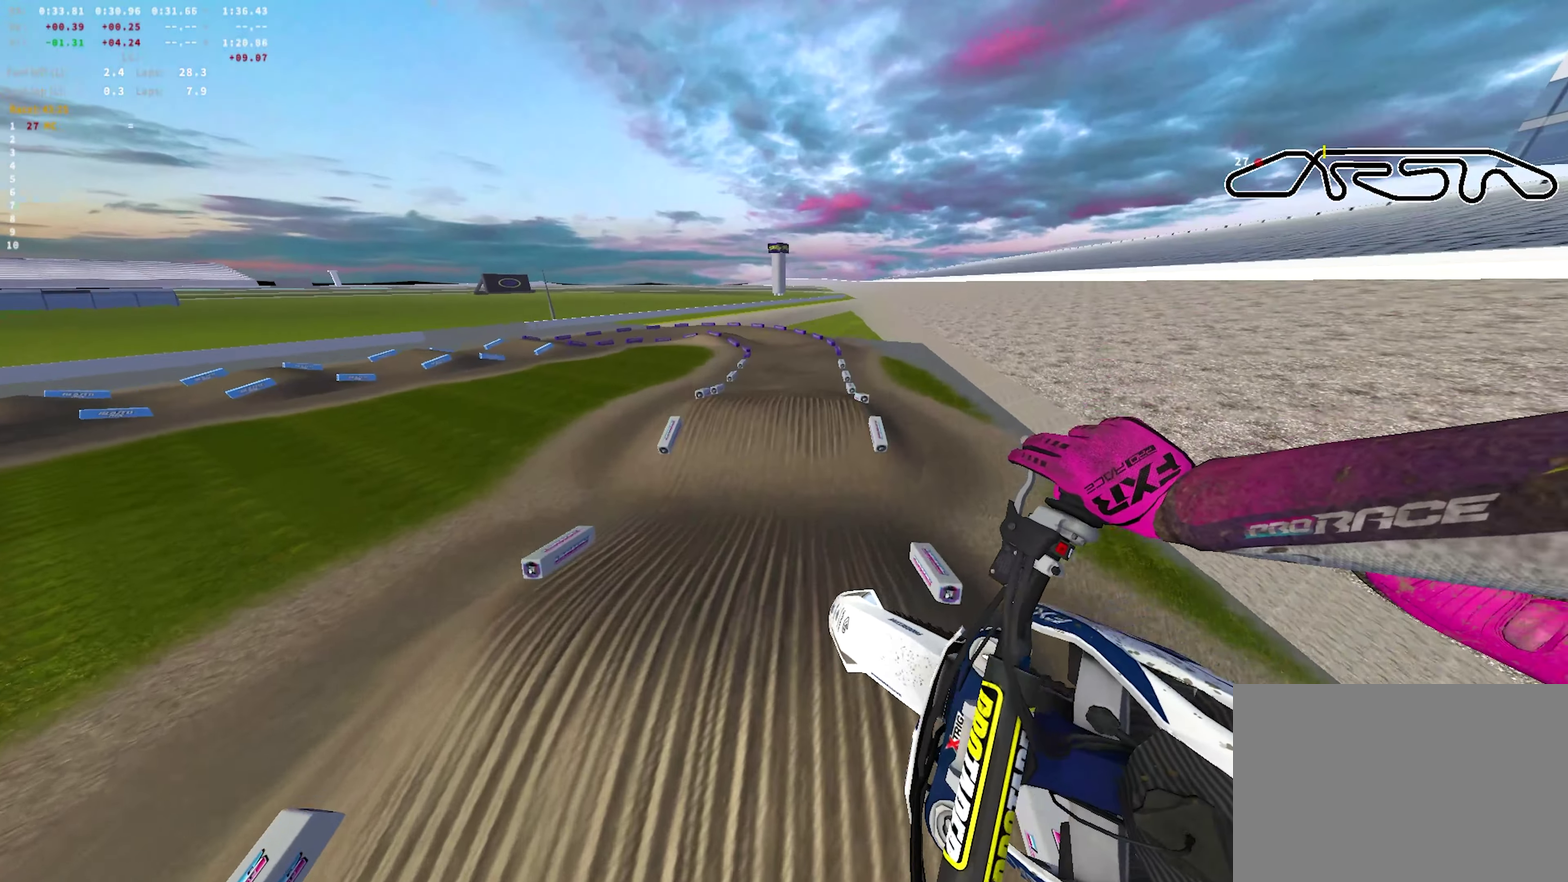
Gameplay with a controller (PlayStation layout); each line is a JSON object with the inputs held at the frame after it (dt_ms = milliseconds from this image to that frame). "events" lists button and stick changes between this image and that frame as [ms after this image, input, new state], when the widget could be followed in between.
{"dt_ms": 700, "buttons": ["R2"], "left_stick": "center", "right_stick": "up", "events": [[233, "CROSS", "down"], [250, "right_stick", "up-right"], [317, "L1", "down"], [383, "CROSS", "up"], [417, "L1", "up"], [550, "right_stick", "up"]]}
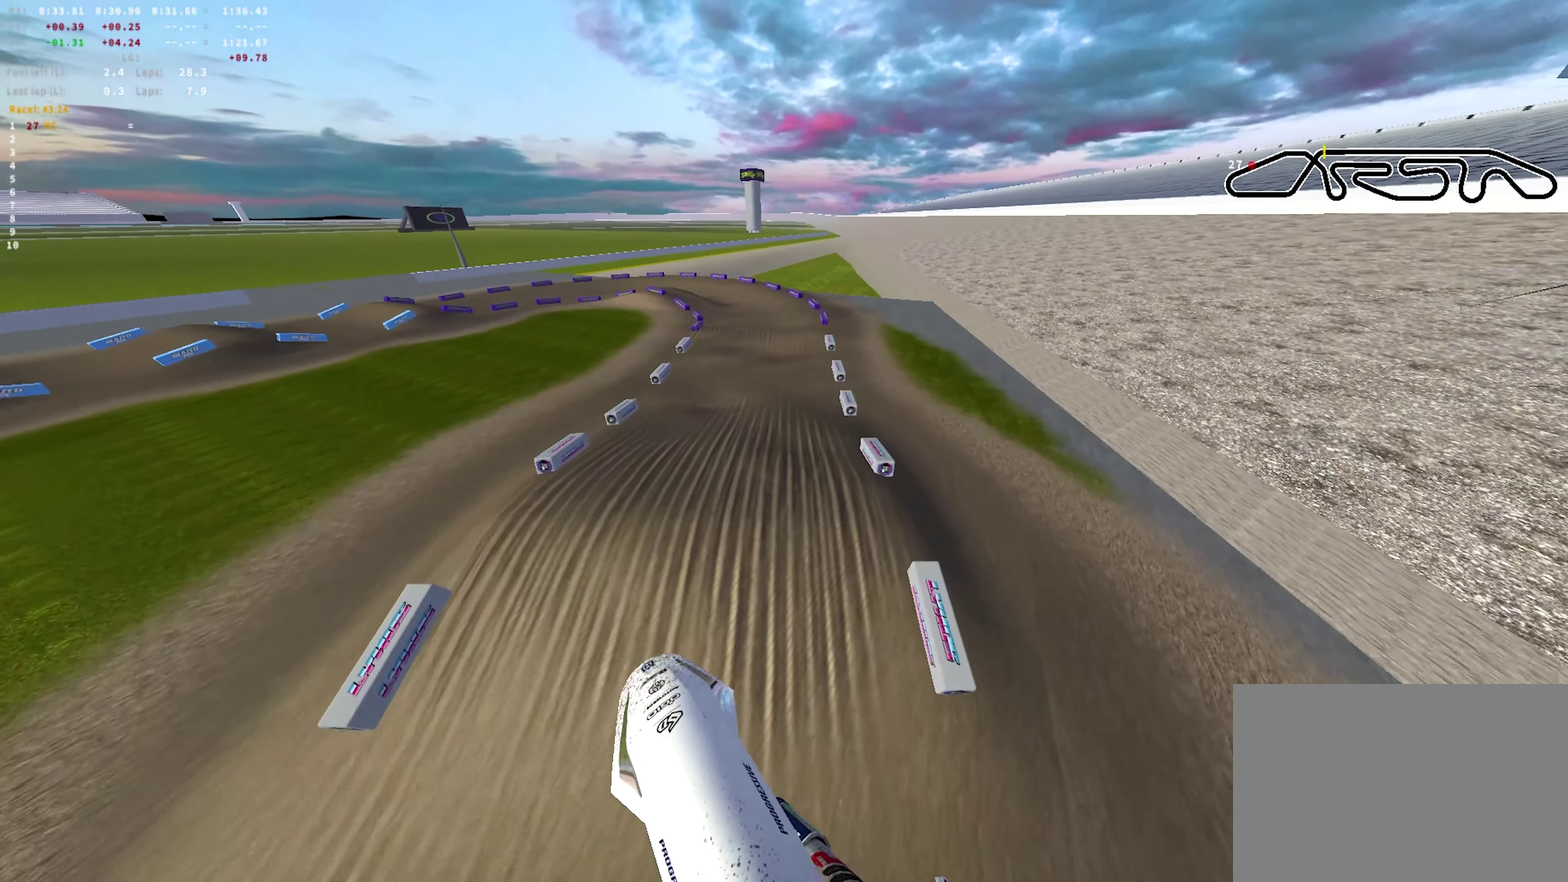
{"dt_ms": 350, "buttons": ["R2"], "left_stick": "center", "right_stick": "left", "events": [[283, "right_stick", "up-left"], [350, "right_stick", "left"]]}
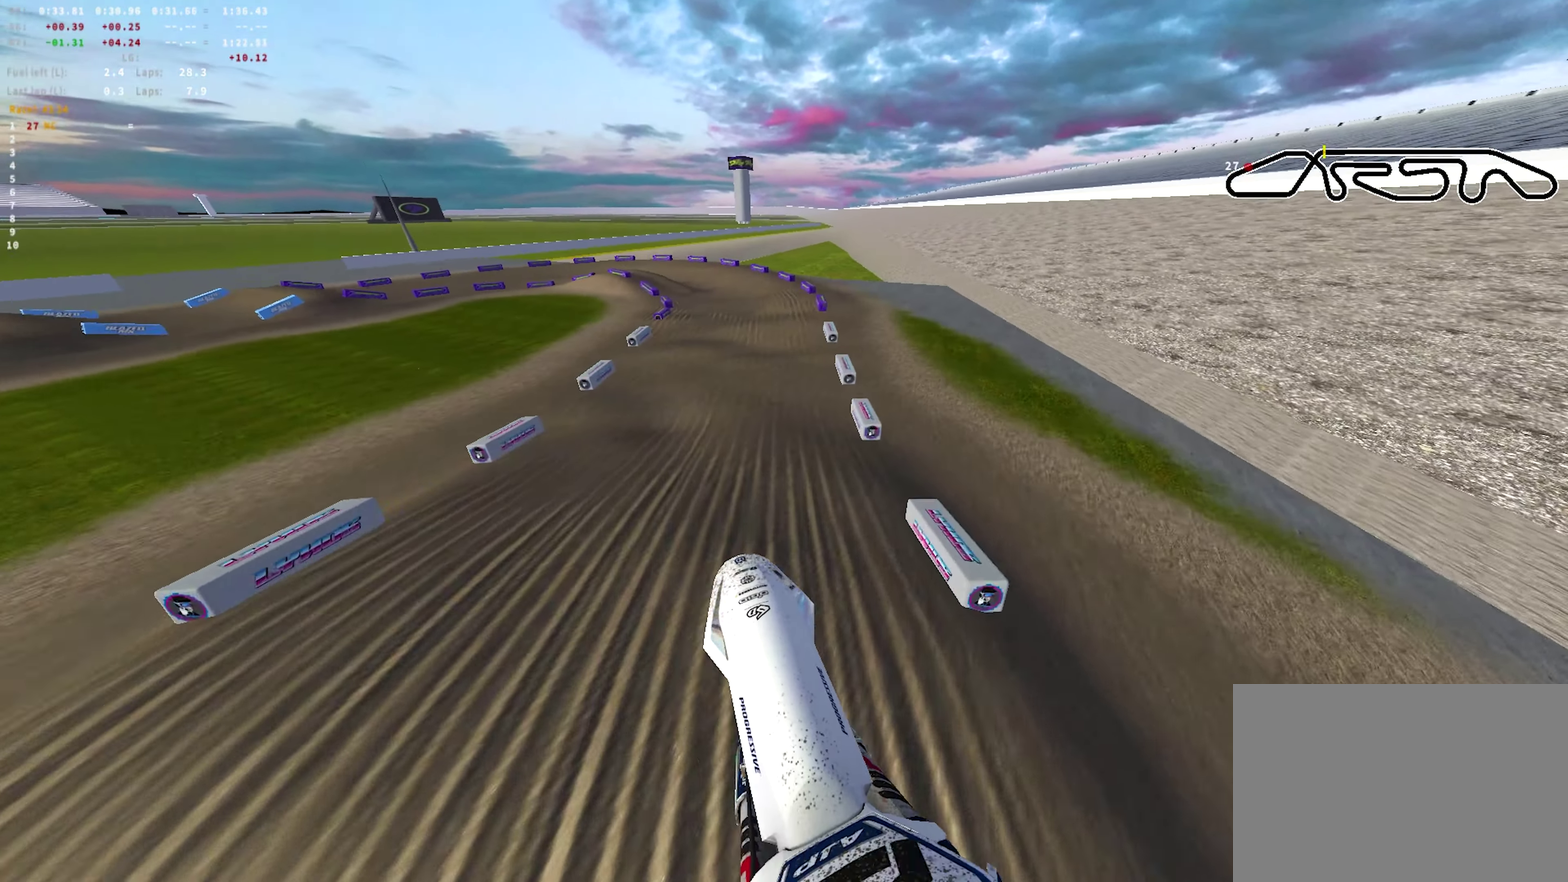
{"dt_ms": 350, "buttons": ["R1", "R2"], "left_stick": "center", "right_stick": "left", "events": [[167, "R1", "down"]]}
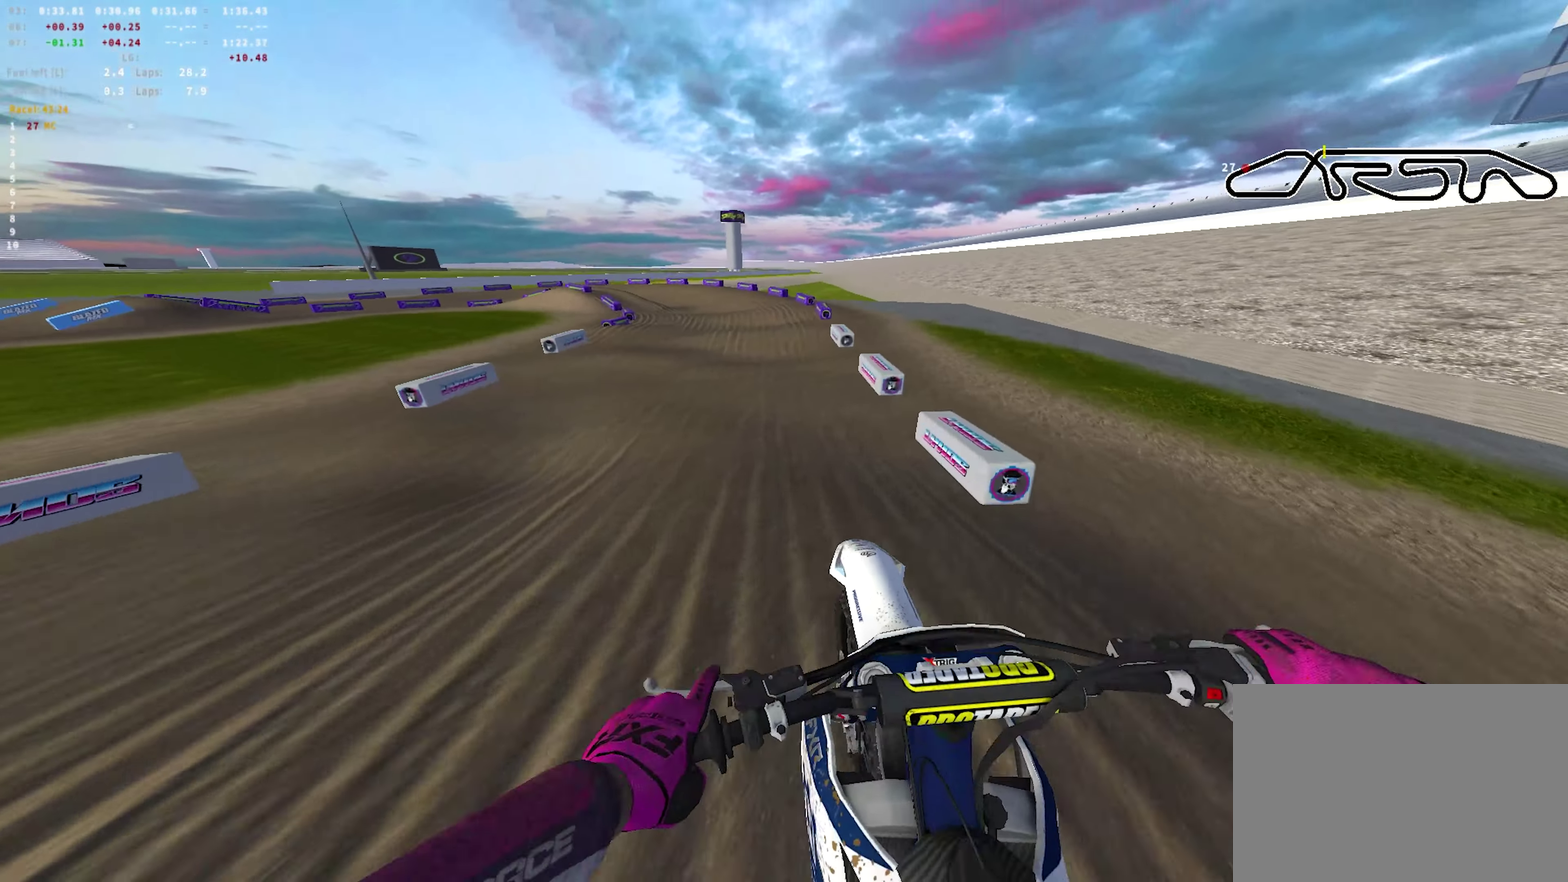
{"dt_ms": 700, "buttons": [], "left_stick": "left", "right_stick": "down-left", "events": [[300, "R1", "up"], [467, "left_stick", "left"], [633, "right_stick", "down-left"], [683, "R2", "up"]]}
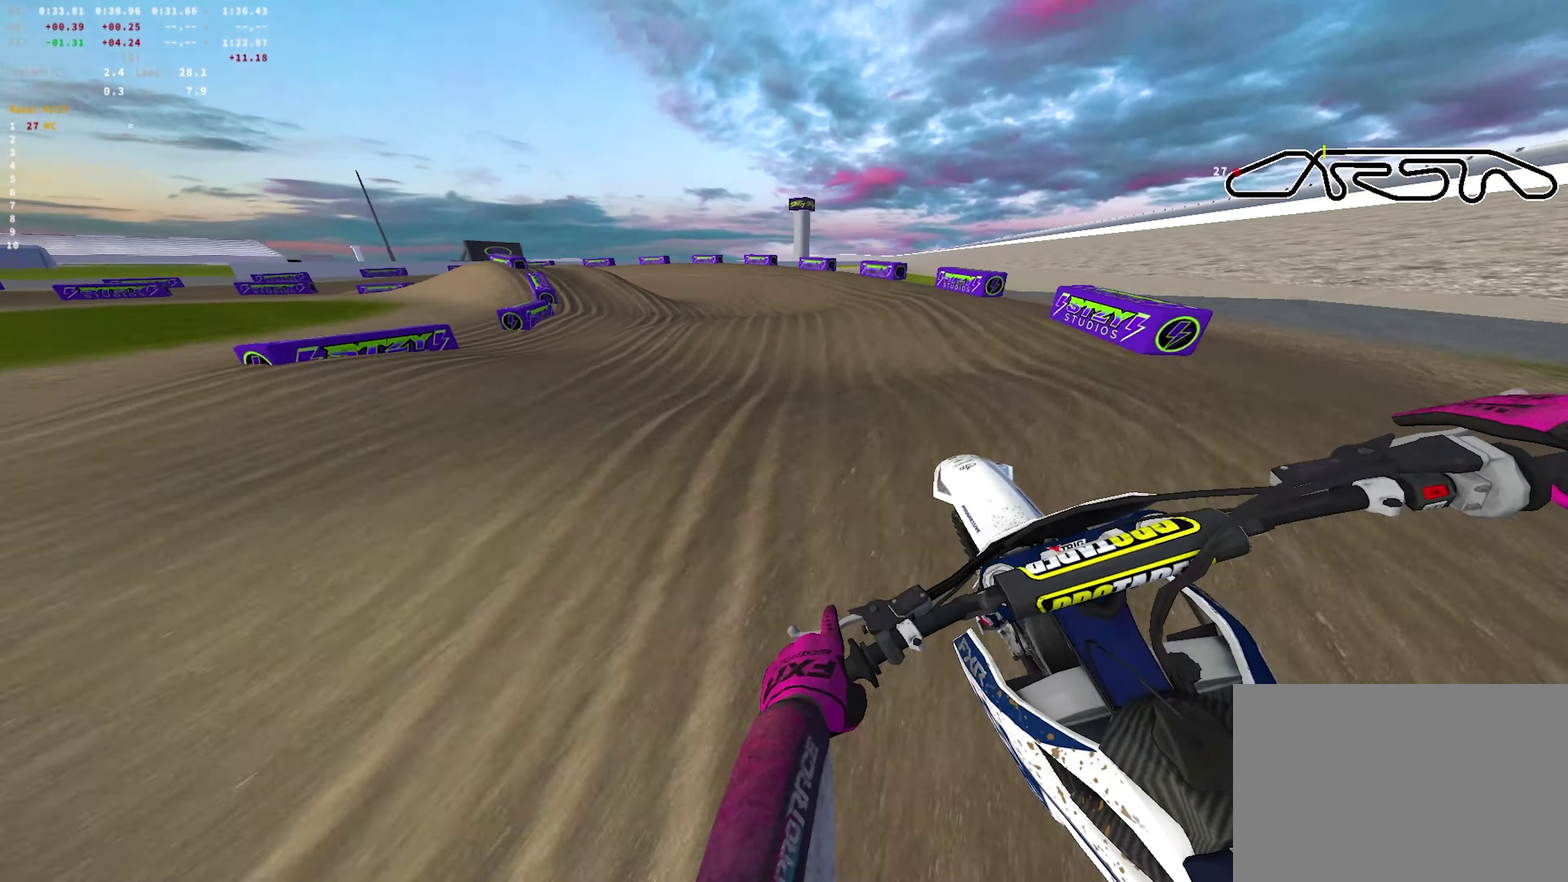
{"dt_ms": 700, "buttons": ["R2"], "left_stick": "left", "right_stick": "down-right"}
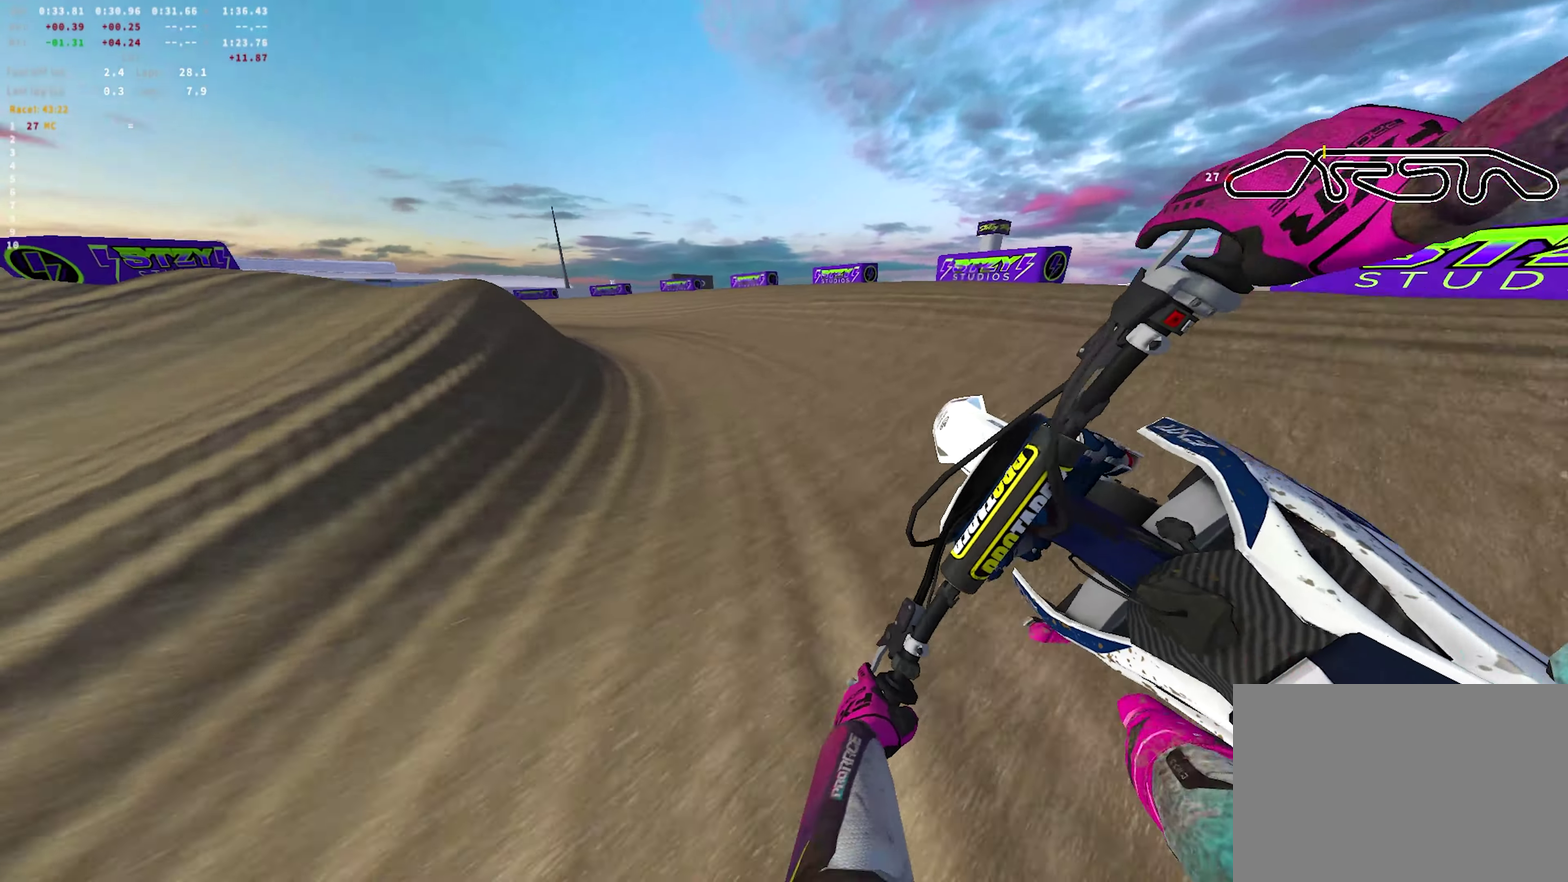
{"dt_ms": 250, "buttons": ["R2"], "left_stick": "left", "right_stick": "right"}
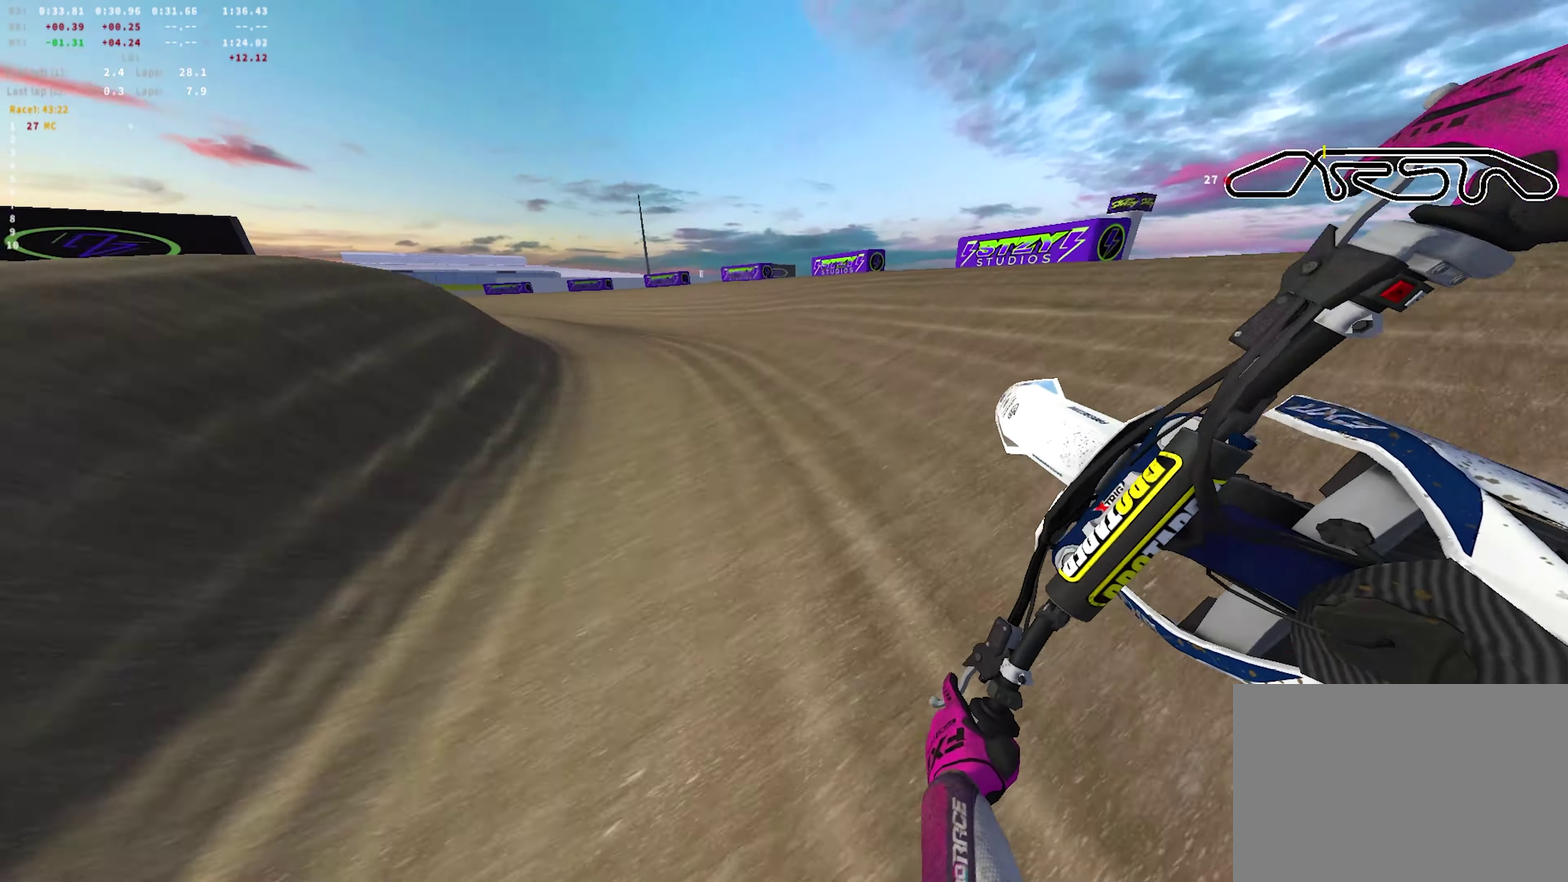
{"dt_ms": 450, "buttons": ["R1"], "left_stick": "left", "right_stick": "down-right"}
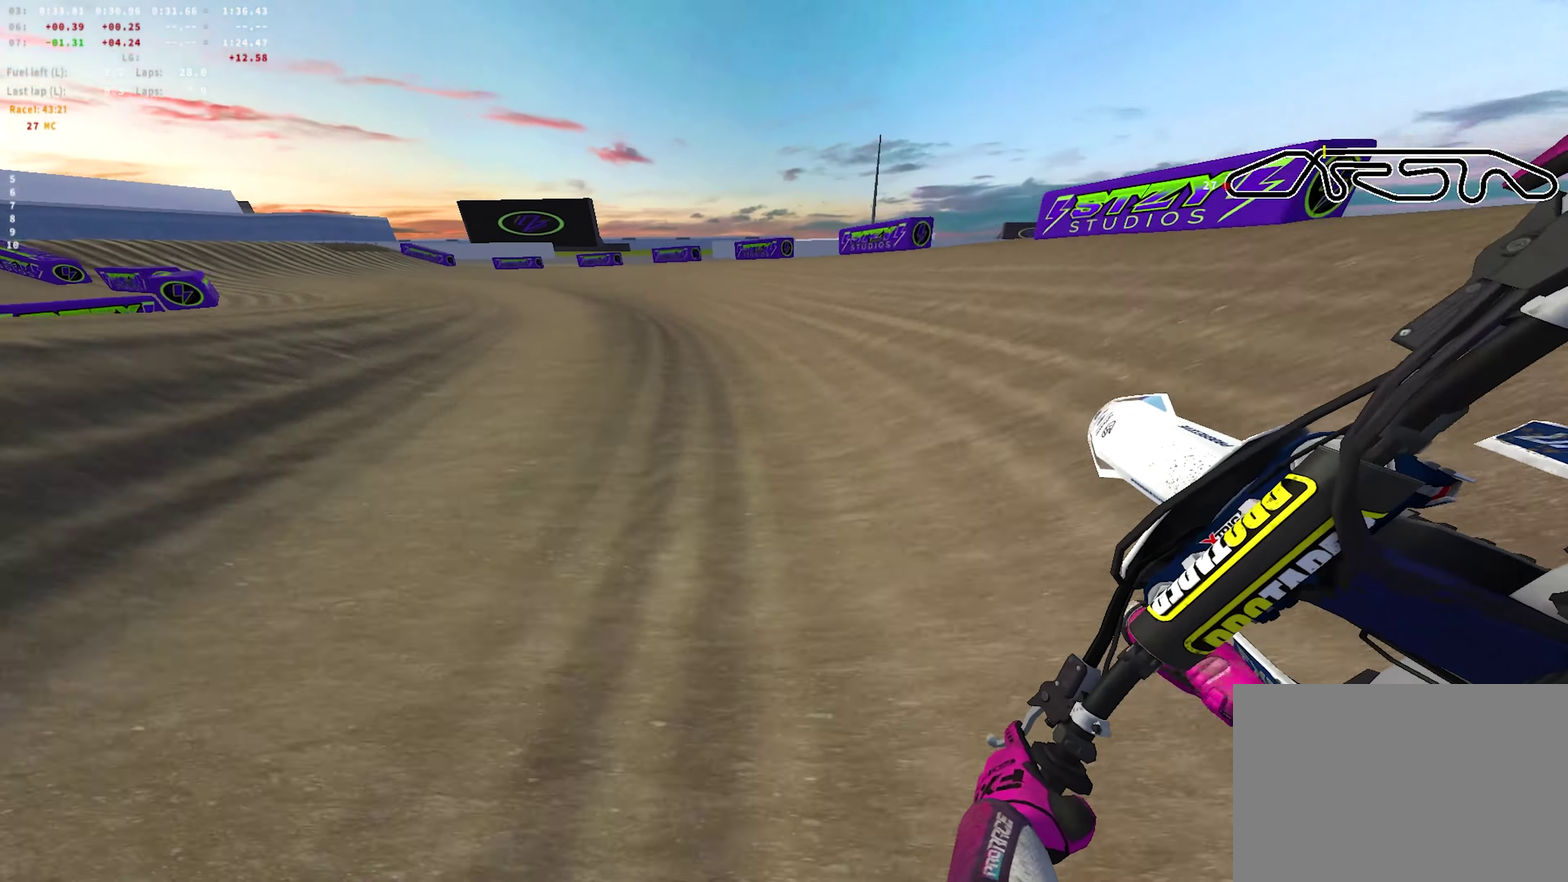
{"dt_ms": 700, "buttons": ["R1", "R2"], "left_stick": "left", "right_stick": "center", "events": [[33, "R2", "down"], [67, "right_stick", "center"]]}
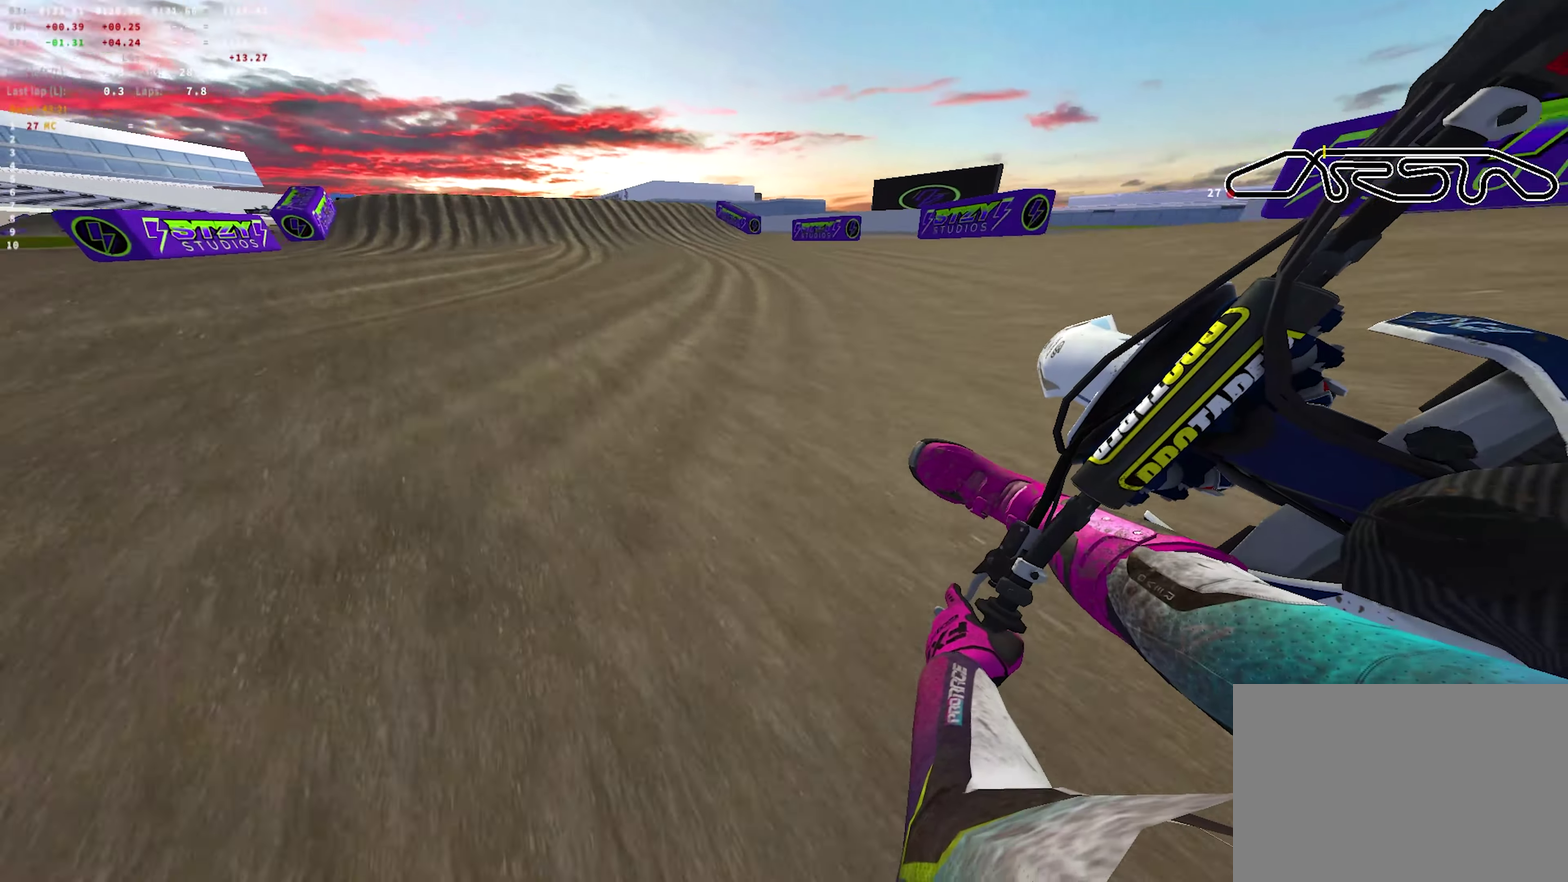
{"dt_ms": 350, "buttons": ["R1", "R2"], "left_stick": "up-left", "right_stick": "center", "events": [[300, "left_stick", "up-left"]]}
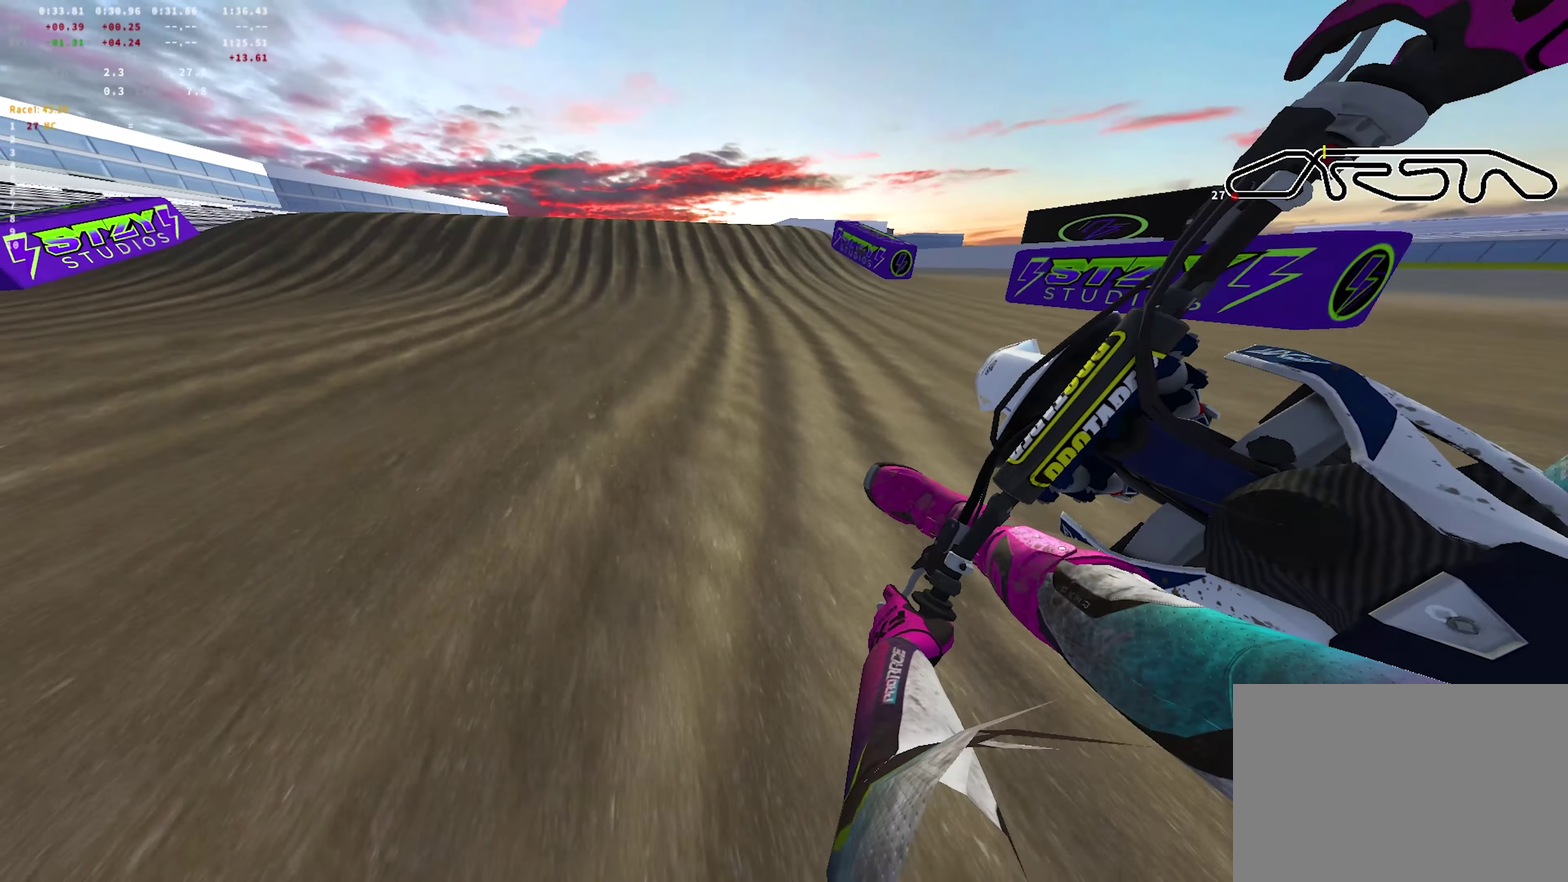
{"dt_ms": 350, "buttons": ["R2"], "left_stick": "up-left", "right_stick": "center", "events": [[17, "left_stick", "center"], [33, "R1", "up"], [117, "left_stick", "up-right"], [200, "left_stick", "center"], [267, "left_stick", "up-left"]]}
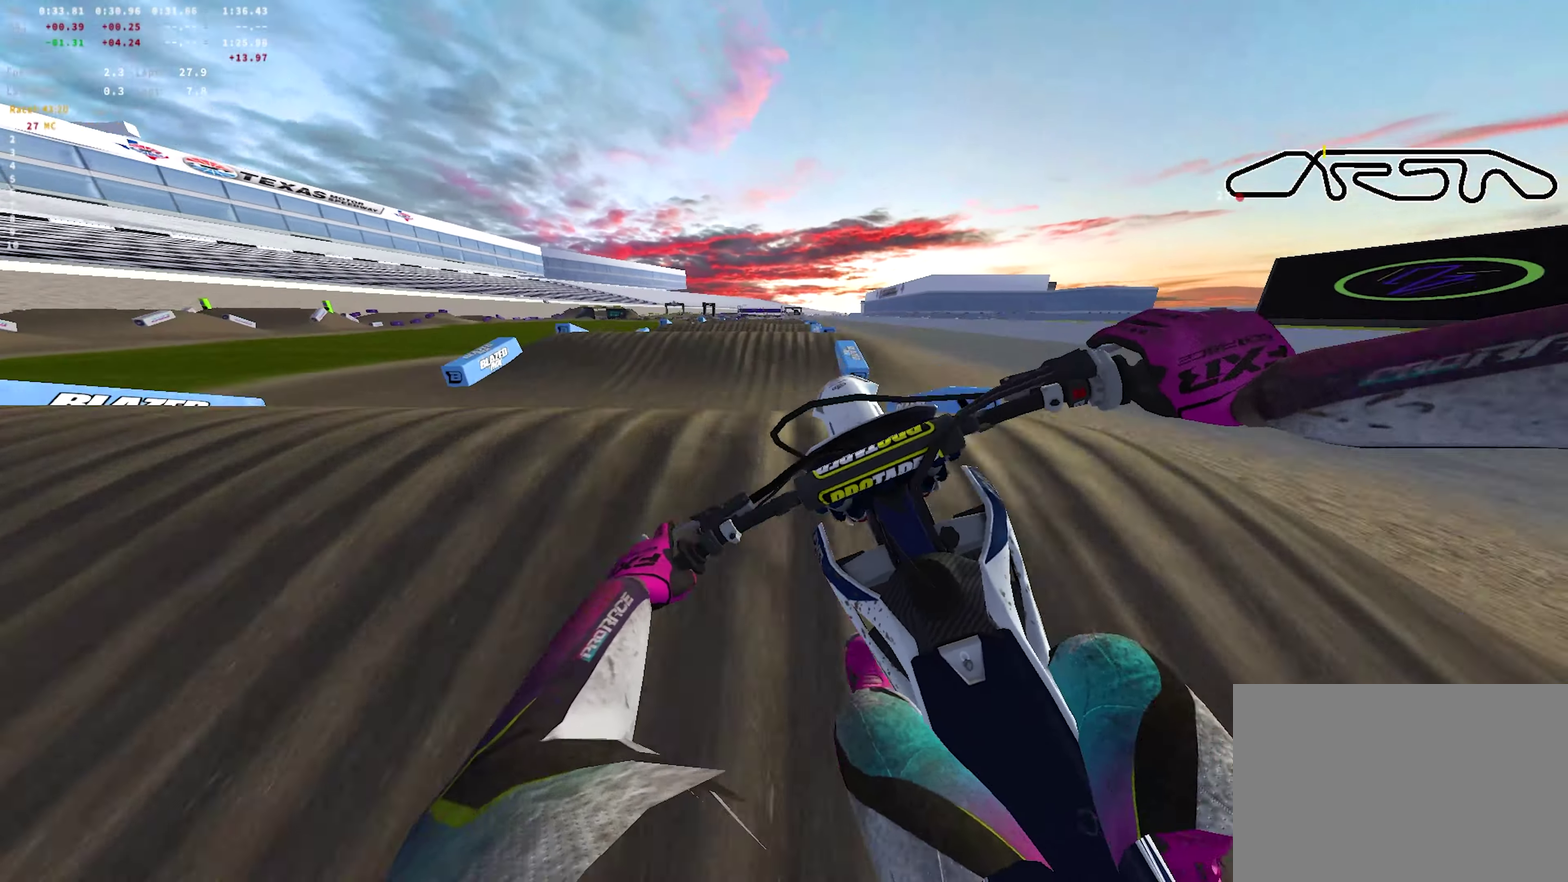
{"dt_ms": 700, "buttons": [], "left_stick": "center", "right_stick": "up-right"}
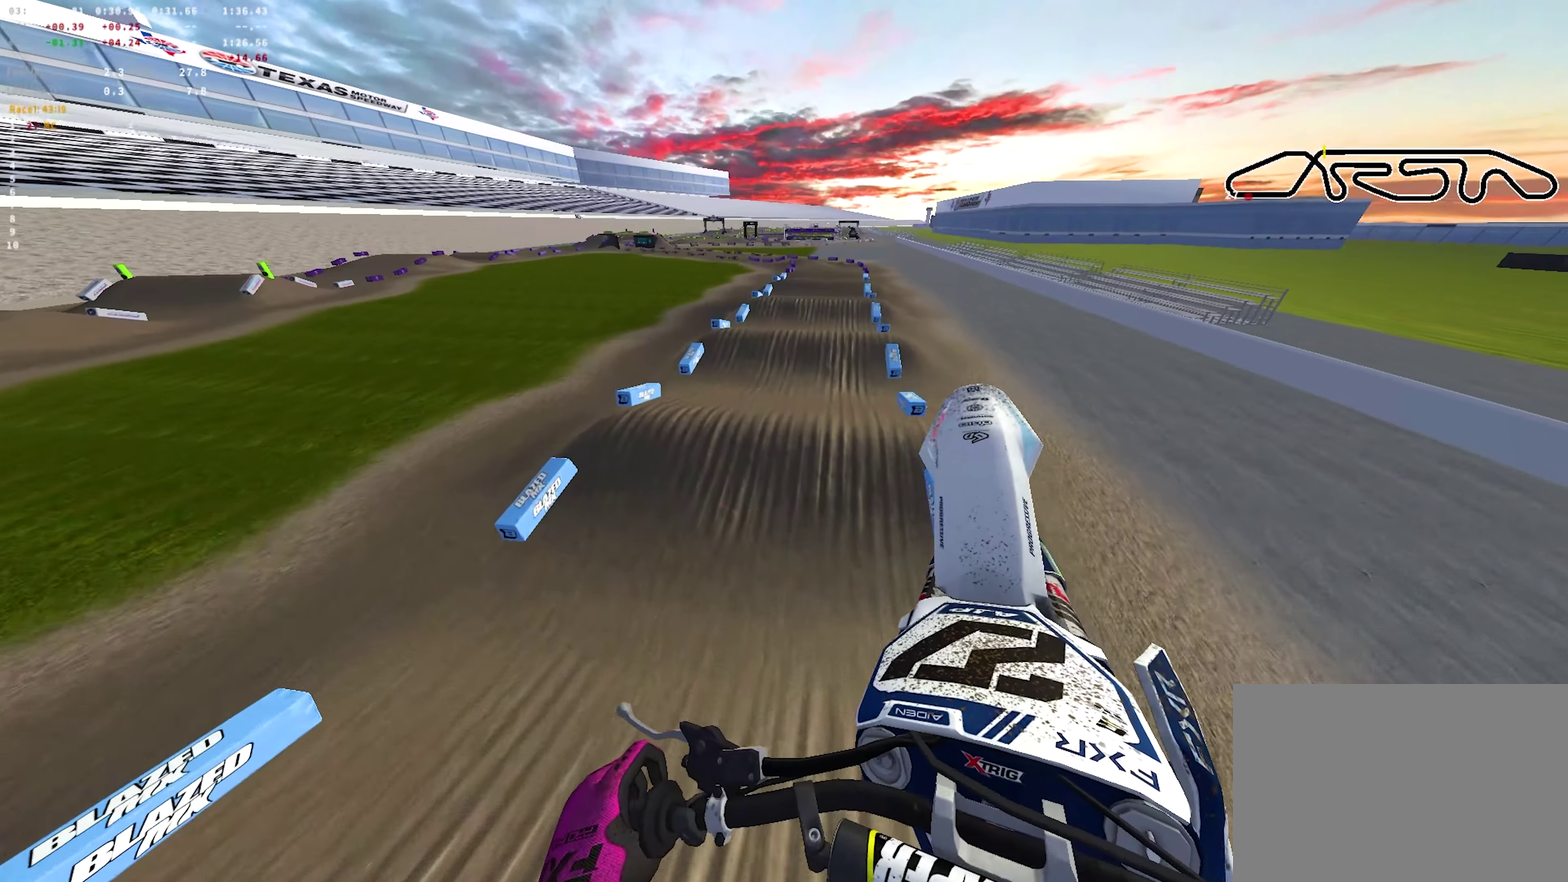
{"dt_ms": 700, "buttons": ["L1", "R1", "R2"], "left_stick": "up-right", "right_stick": "down-right"}
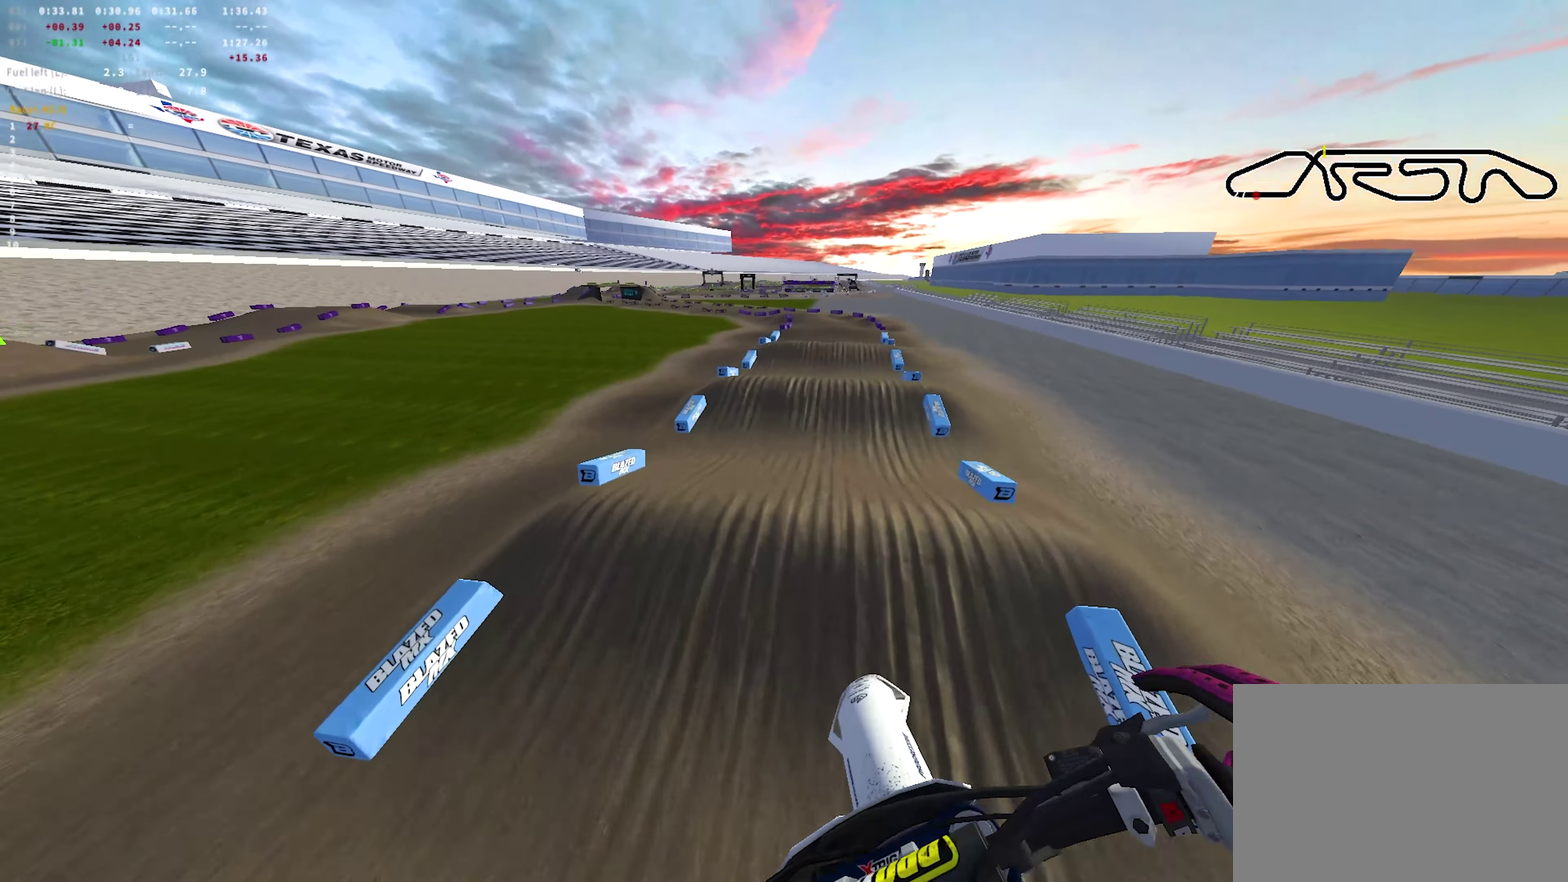
{"dt_ms": 250, "buttons": ["R2"], "left_stick": "center", "right_stick": "center"}
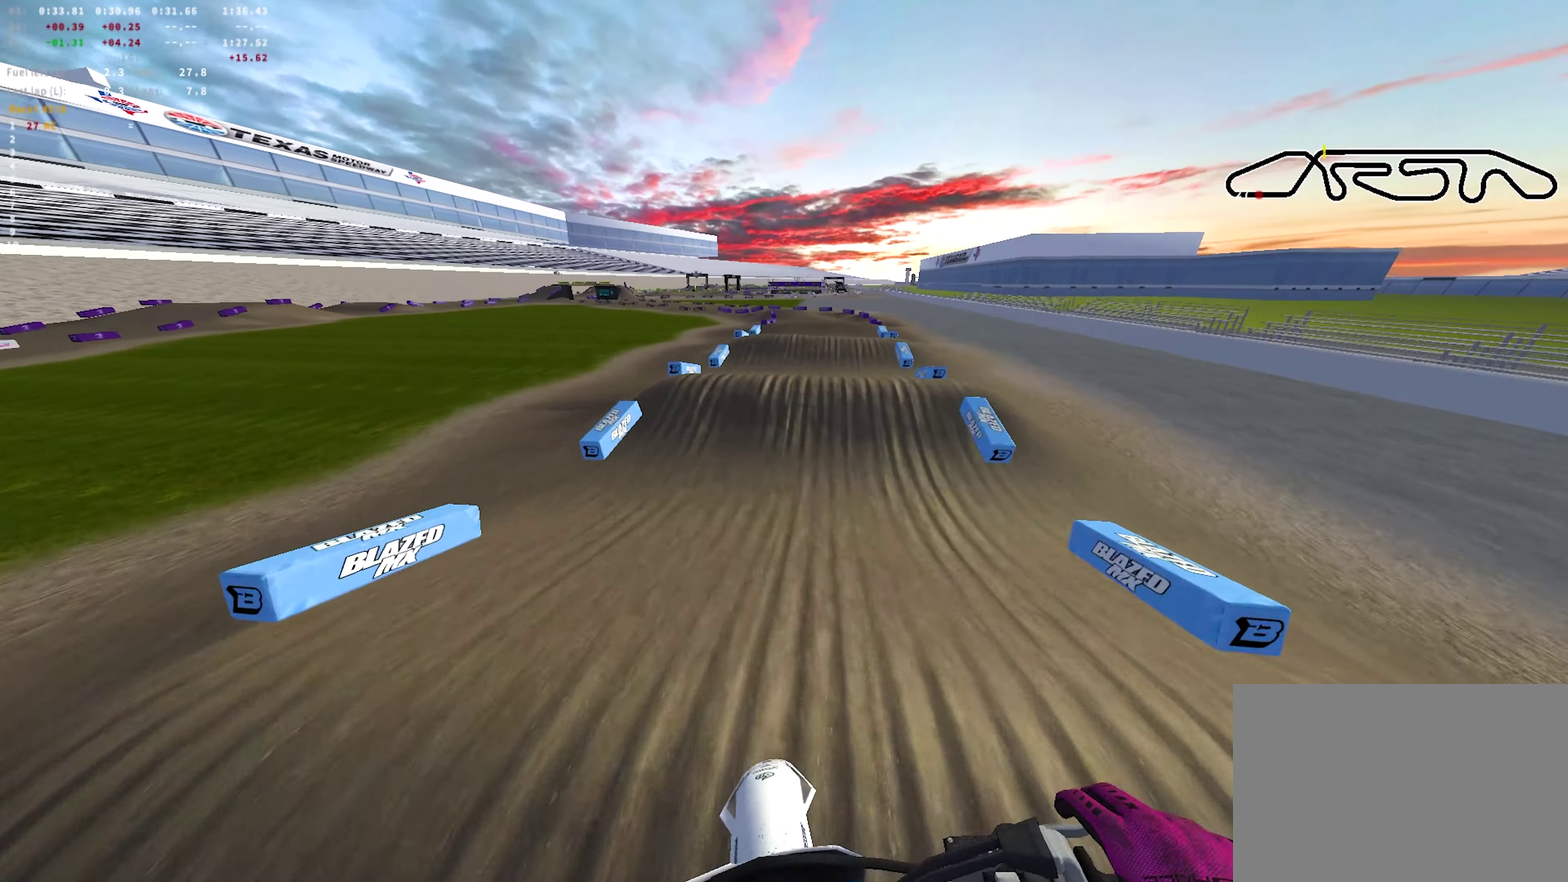
{"dt_ms": 350, "buttons": ["R2"], "left_stick": "center", "right_stick": "up-left", "events": [[317, "right_stick", "up-left"]]}
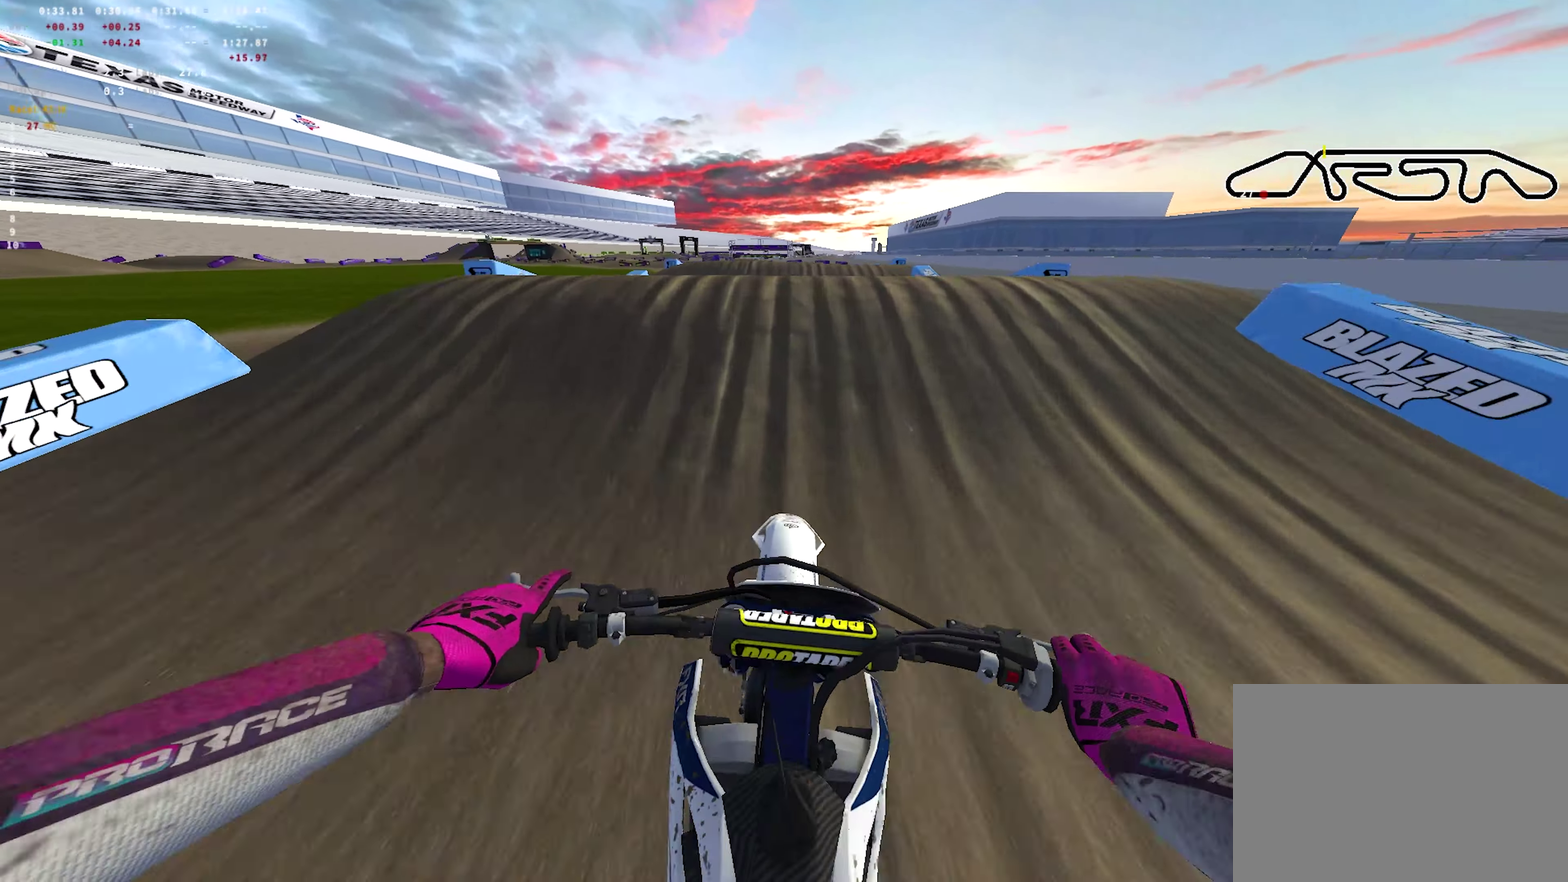
{"dt_ms": 700, "buttons": ["R2"], "left_stick": "right", "right_stick": "center", "events": [[50, "R1", "down"], [67, "R2", "up"], [83, "left_stick", "up-left"], [167, "right_stick", "center"], [217, "left_stick", "center"], [250, "right_stick", "down-right"], [283, "left_stick", "right"], [483, "R2", "down"], [533, "R1", "up"], [633, "right_stick", "center"]]}
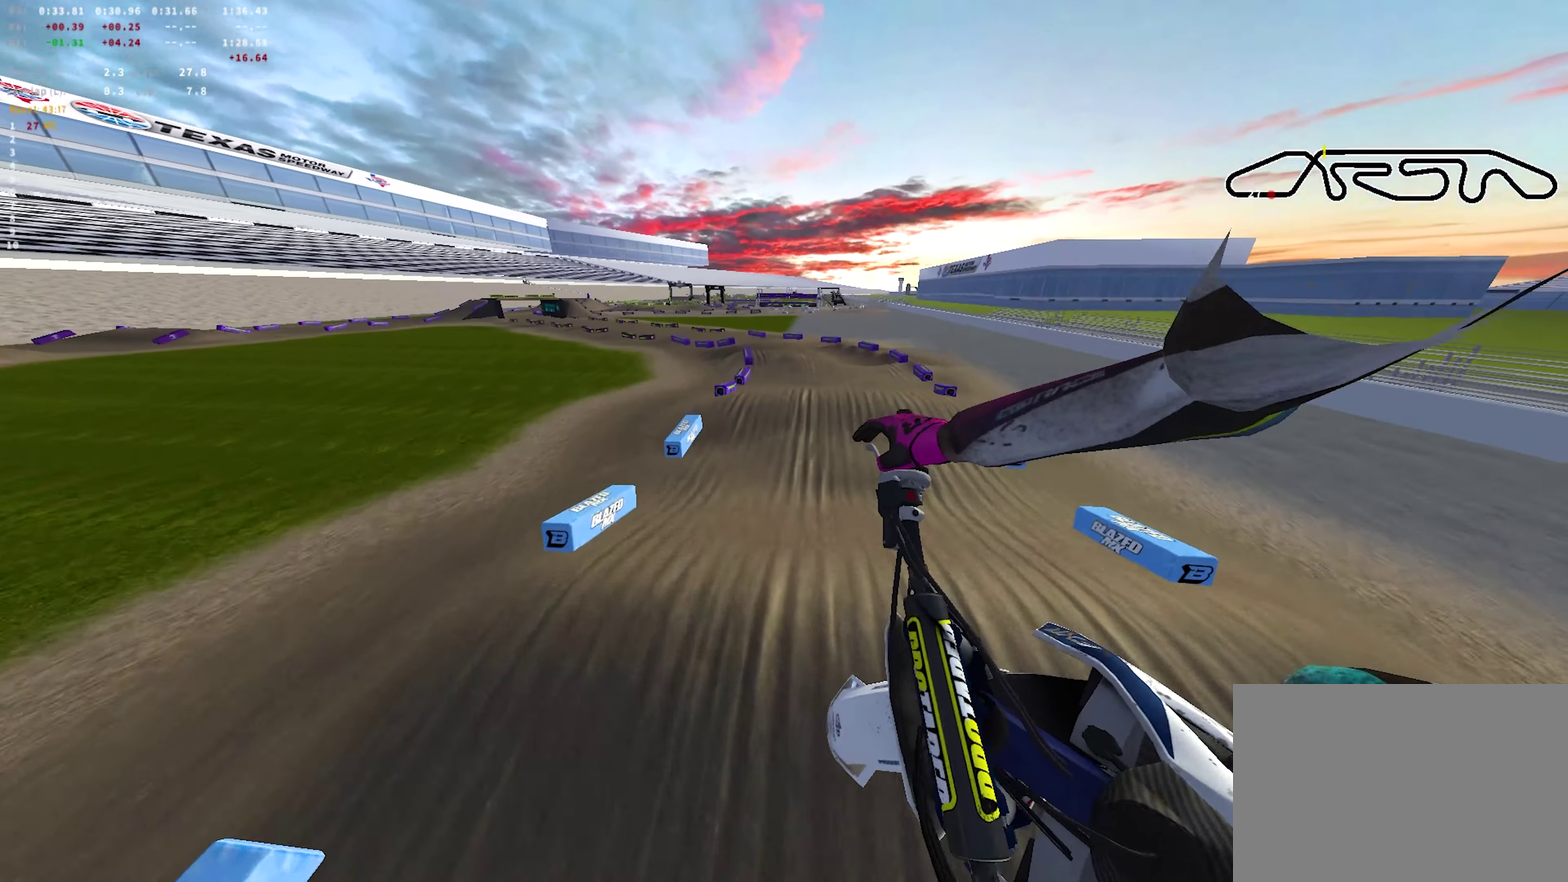
{"dt_ms": 700, "buttons": ["R2"], "left_stick": "left", "right_stick": "up", "events": [[17, "R2", "up"], [67, "R2", "down"], [83, "left_stick", "center"], [133, "right_stick", "left"], [300, "right_stick", "up-left"], [600, "left_stick", "left"], [617, "right_stick", "up"]]}
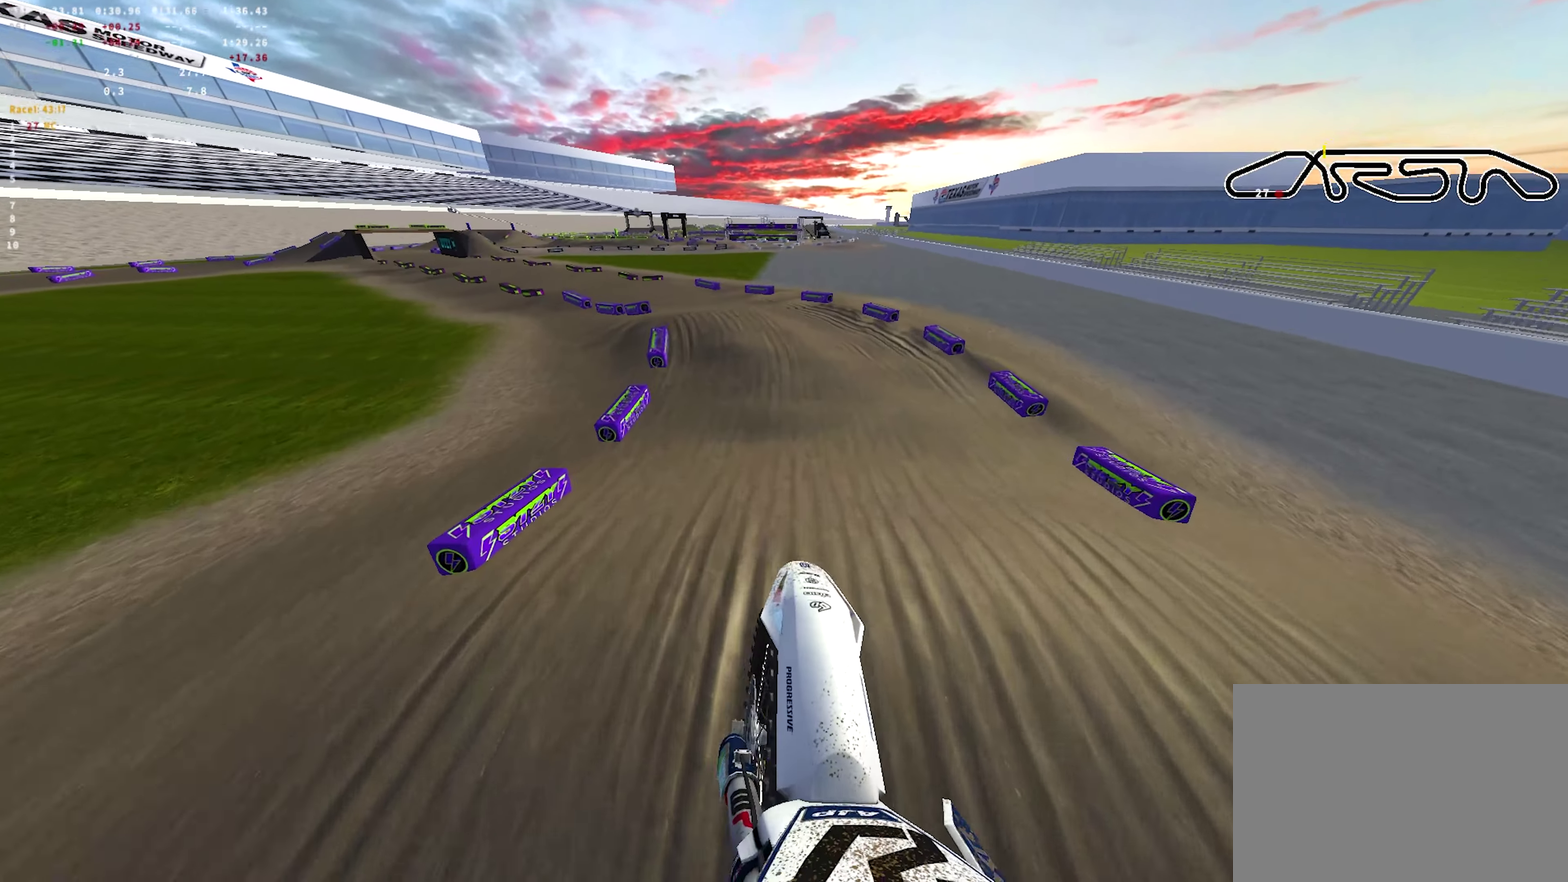
{"dt_ms": 250, "buttons": ["R2"], "left_stick": "left", "right_stick": "down-right", "events": [[83, "right_stick", "up-right"], [167, "right_stick", "right"], [233, "right_stick", "down-right"]]}
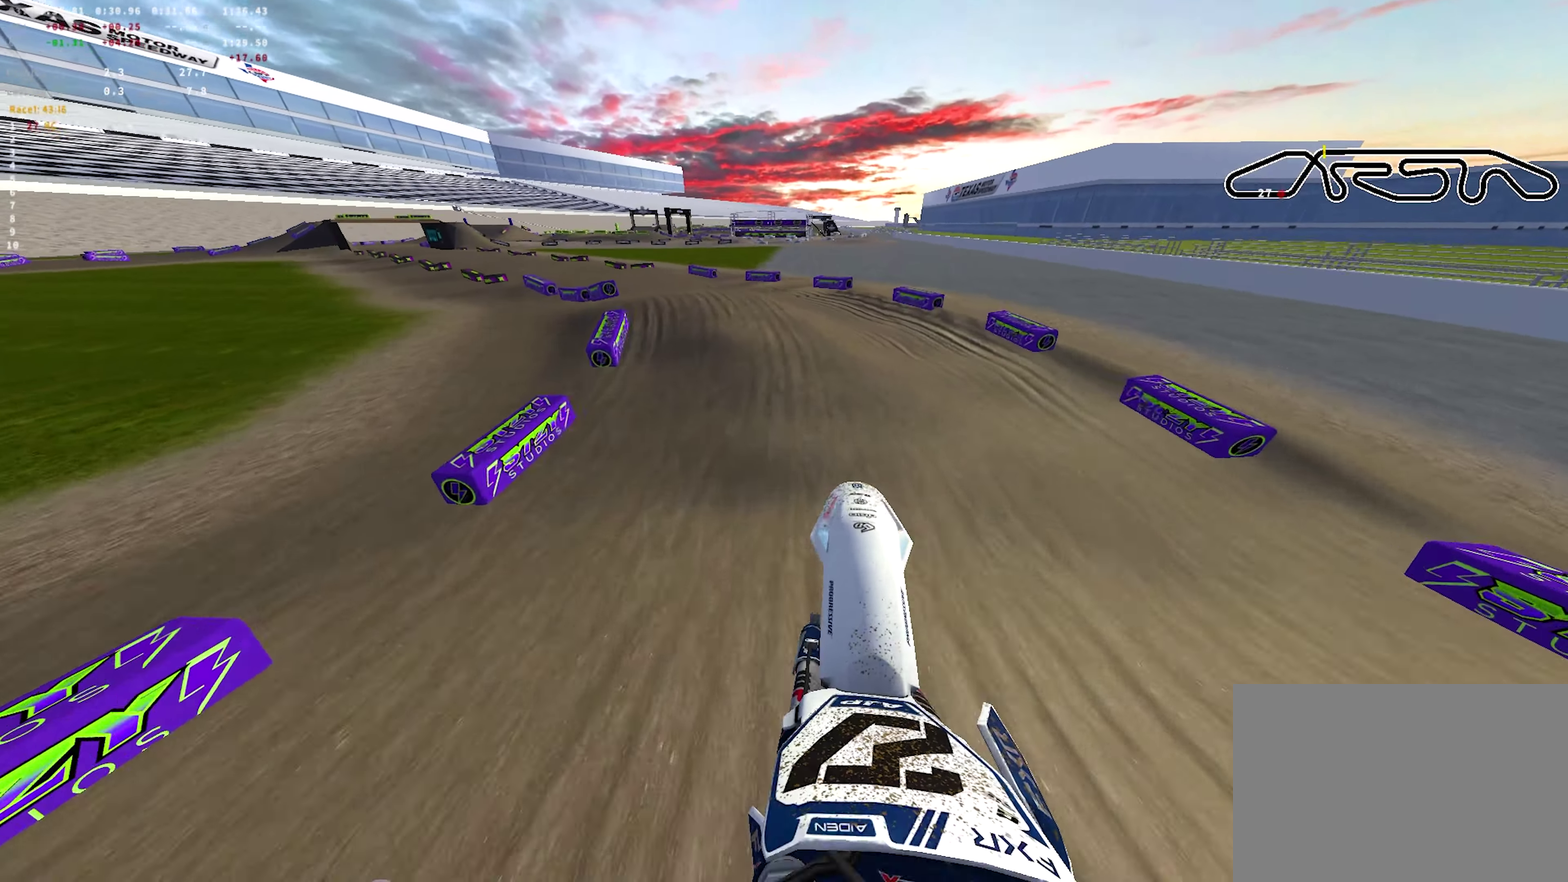
{"dt_ms": 450, "buttons": ["R2"], "left_stick": "up-left", "right_stick": "up-right", "events": [[50, "left_stick", "up-left"], [217, "right_stick", "right"], [317, "right_stick", "up-right"]]}
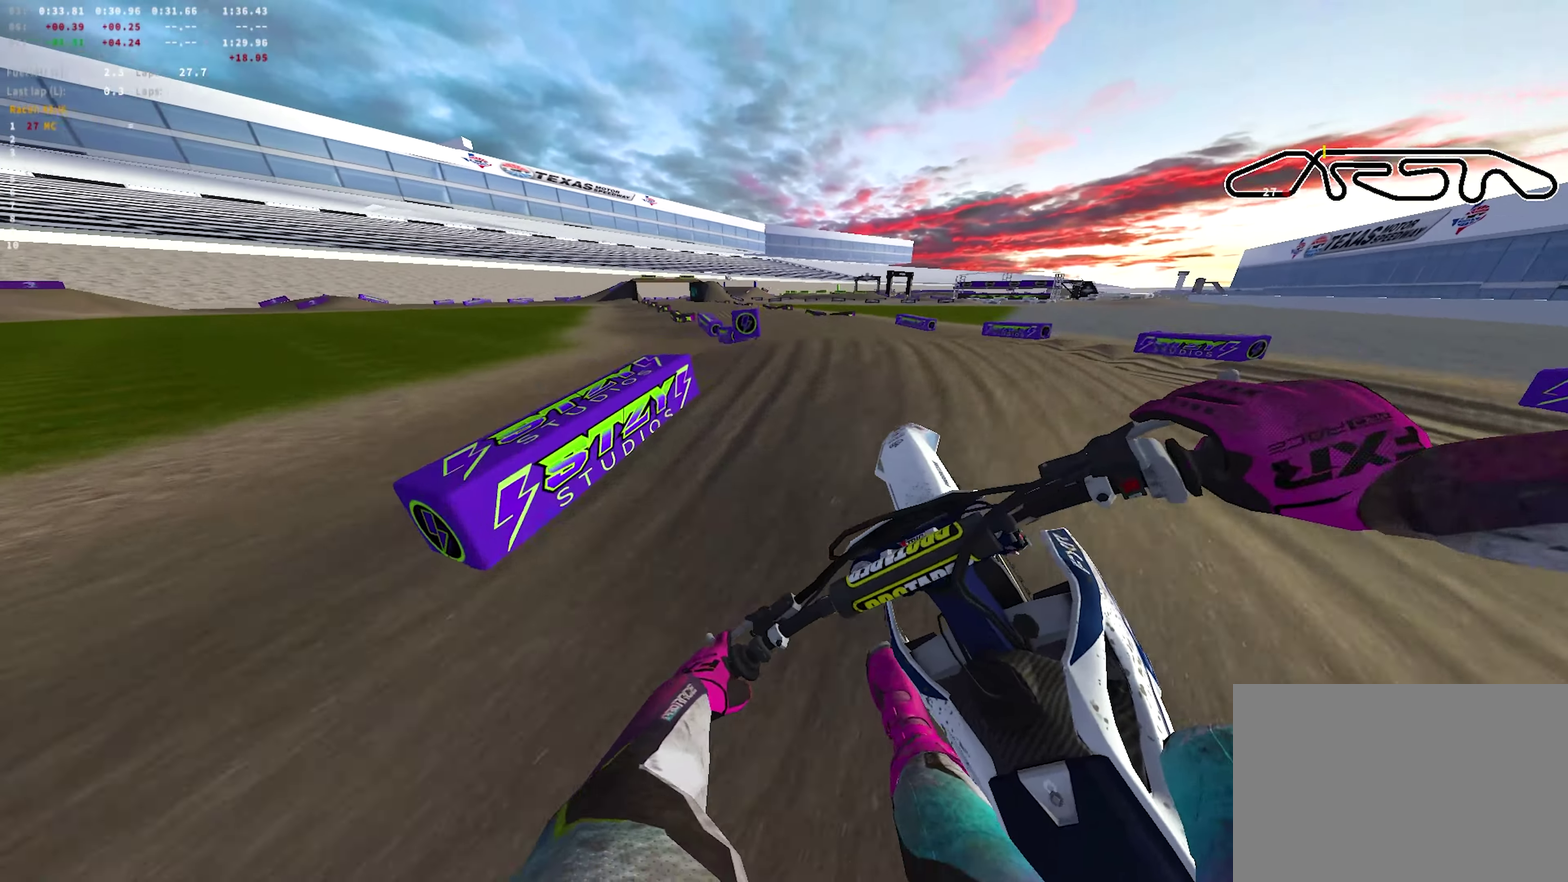
{"dt_ms": 700, "buttons": ["R2"], "left_stick": "center", "right_stick": "up", "events": [[150, "left_stick", "center"], [167, "R2", "up"], [417, "R2", "down"], [617, "right_stick", "up"]]}
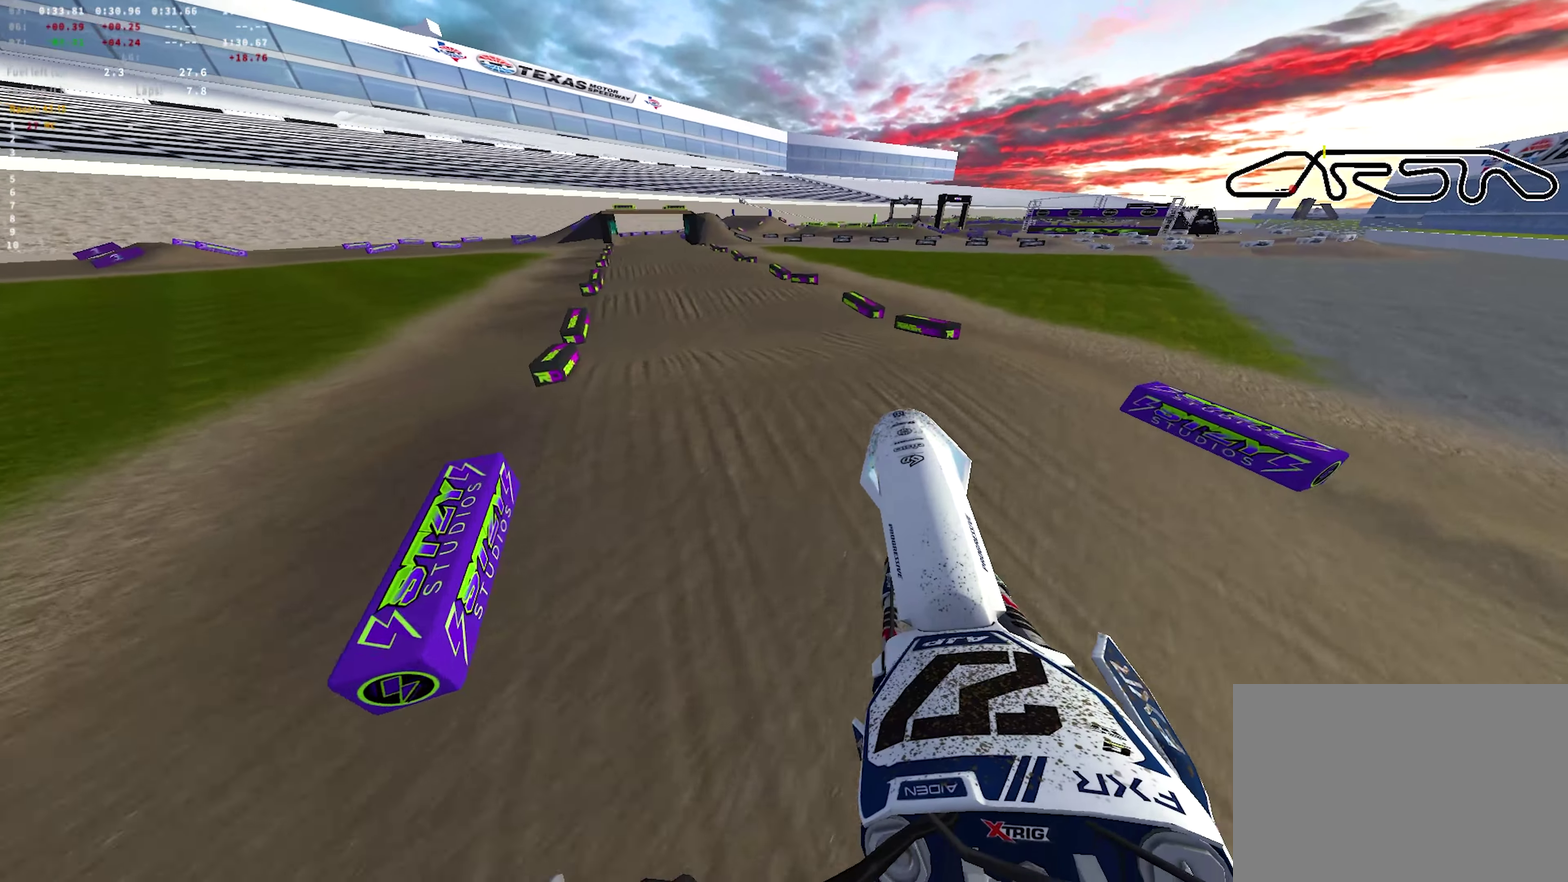
{"dt_ms": 350, "buttons": ["R1", "R2"], "left_stick": "up-left", "right_stick": "down"}